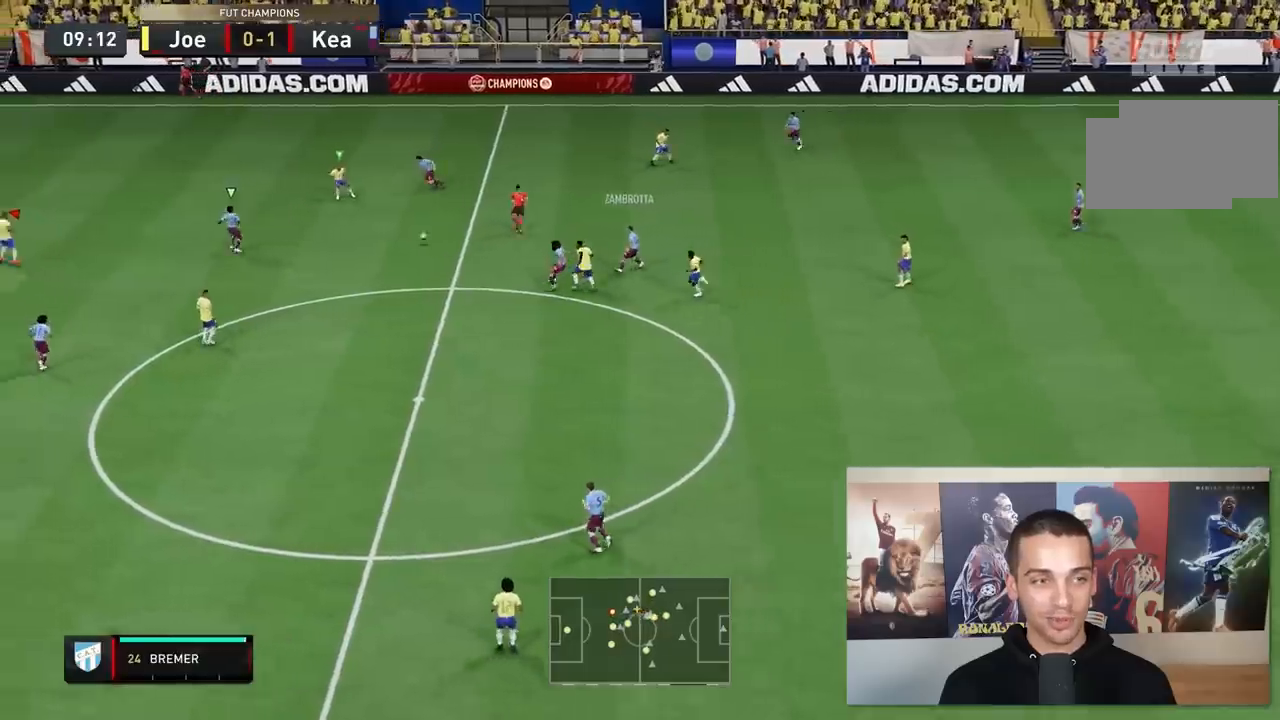
Gameplay with a controller (Xbox layout); each line is a JSON object with the inputs held at the frame after it. "events" lists button and stick changes between this image and that frame as [ms after this image, input, new state], when the widget could be followed in between. Not read: L3 R3 left_stick.
{"buttons": ["R2"], "right_stick": "center", "events": [[50, "R1", "up"], [350, "L1", "down"], [500, "L1", "up"]]}
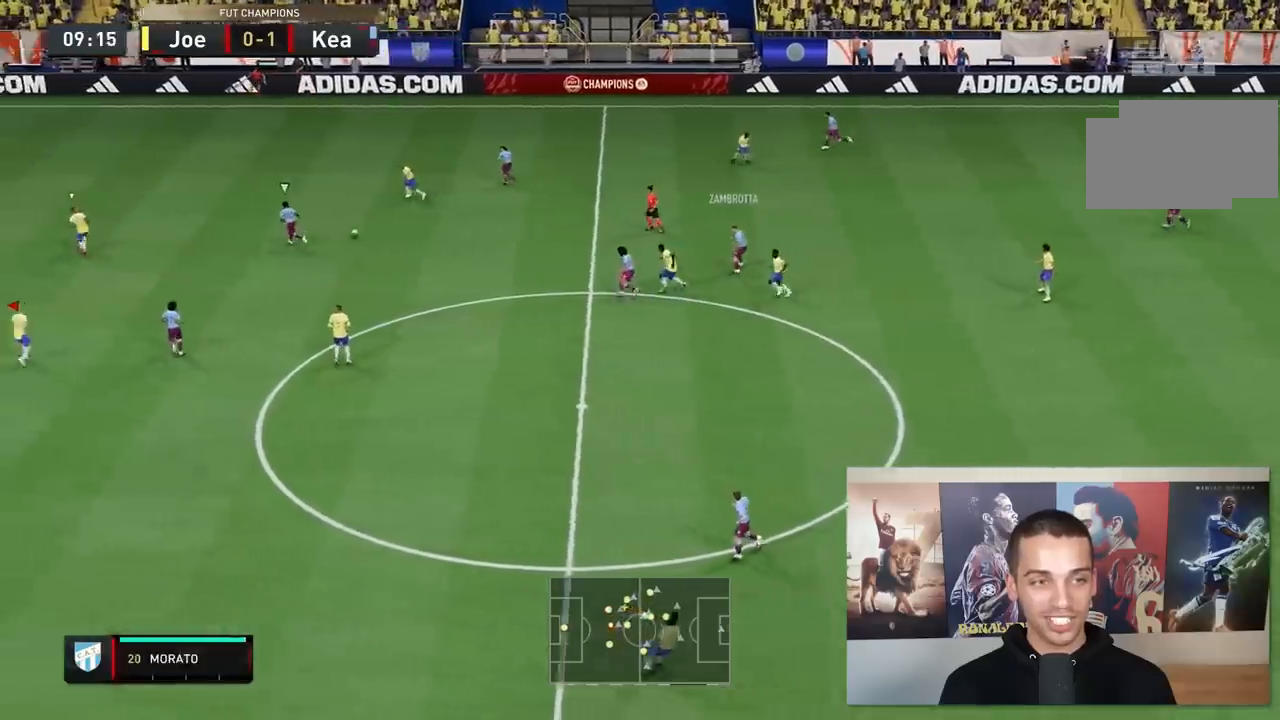
{"buttons": ["R2"], "right_stick": "center", "events": [[100, "L1", "down"], [267, "L1", "up"]]}
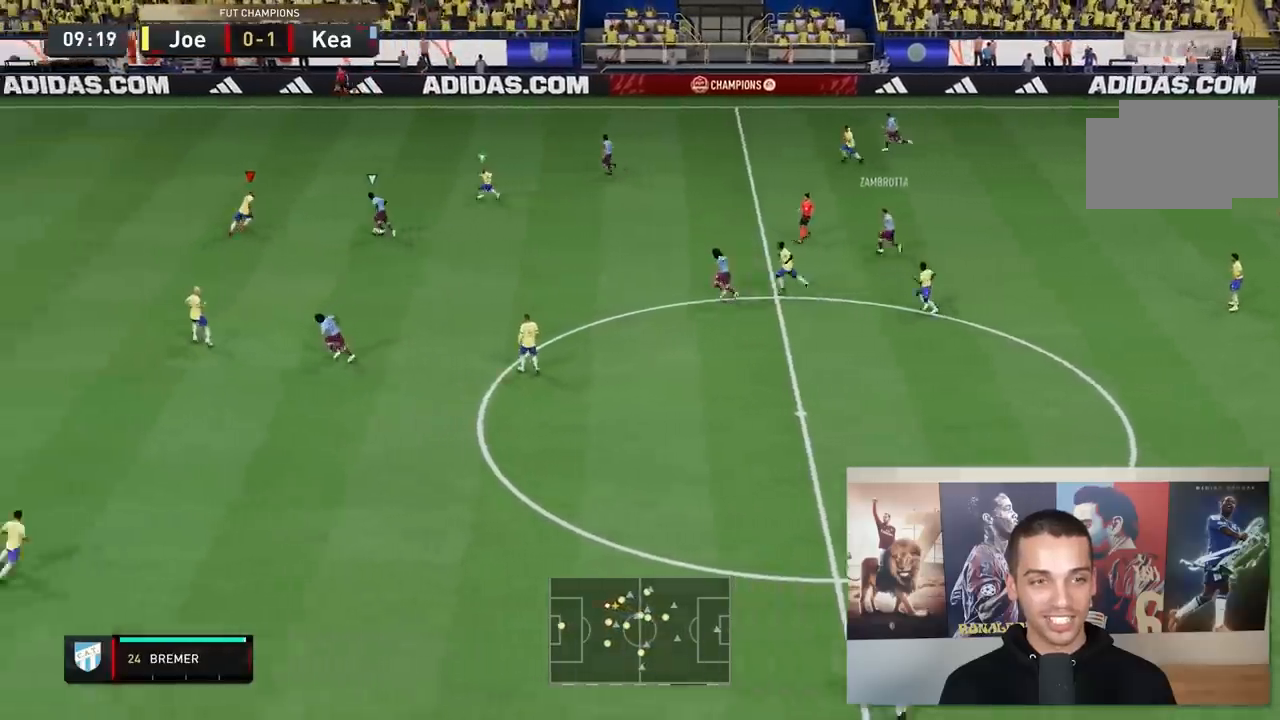
{"buttons": ["L2", "R2"], "right_stick": "center", "events": [[67, "L2", "down"]]}
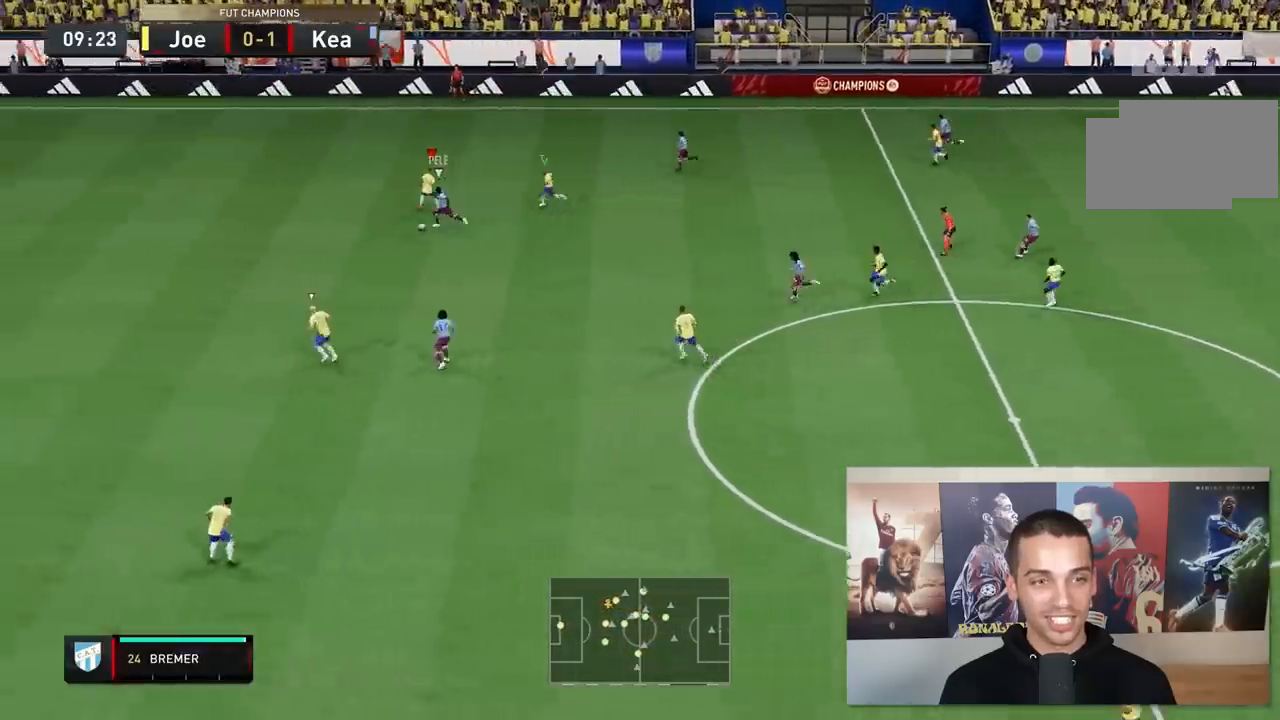
{"buttons": ["R2"], "right_stick": "center"}
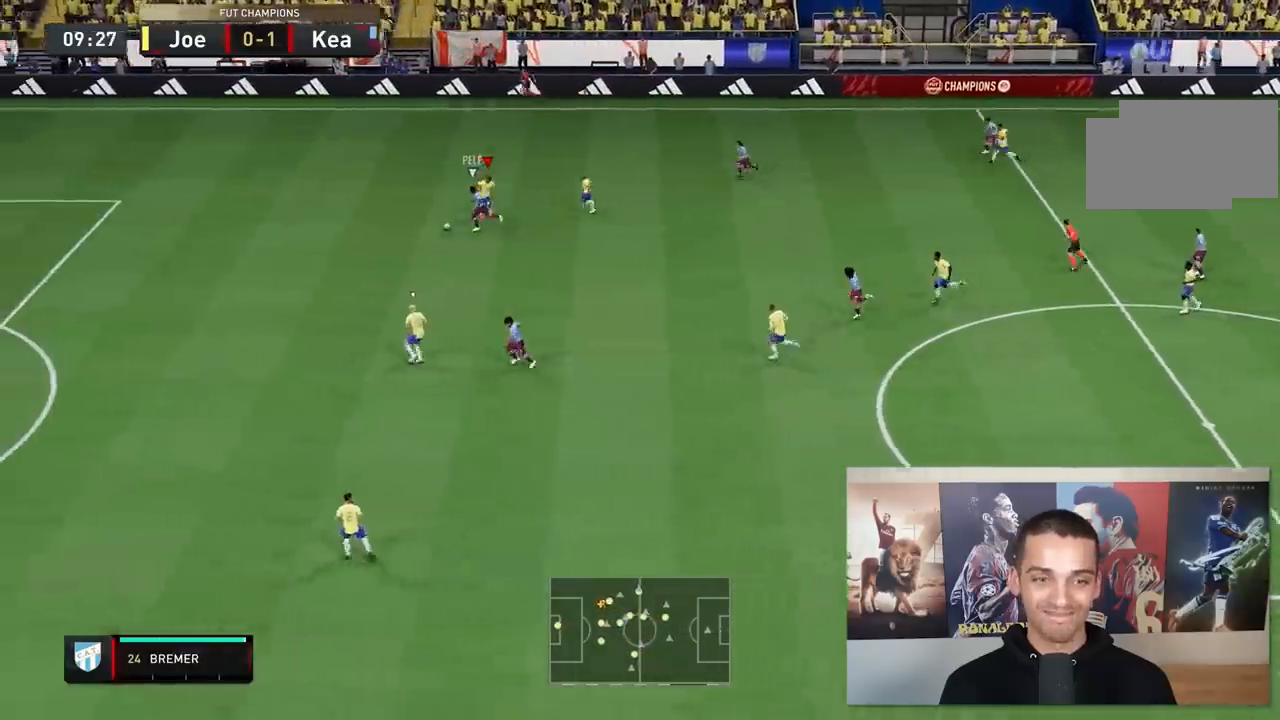
{"buttons": ["Y", "R2"], "right_stick": "center", "events": [[283, "L1", "down"], [417, "L1", "up"], [483, "Y", "down"]]}
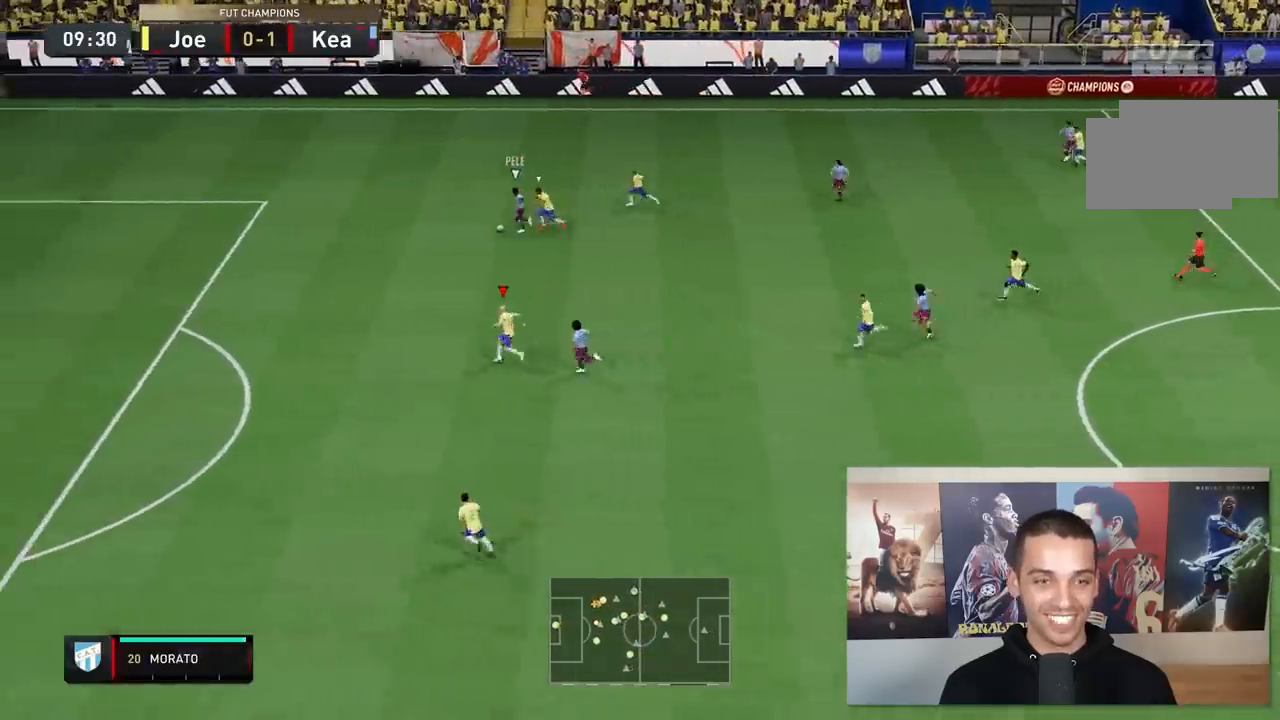
{"buttons": ["Y", "R2"], "right_stick": "center", "events": []}
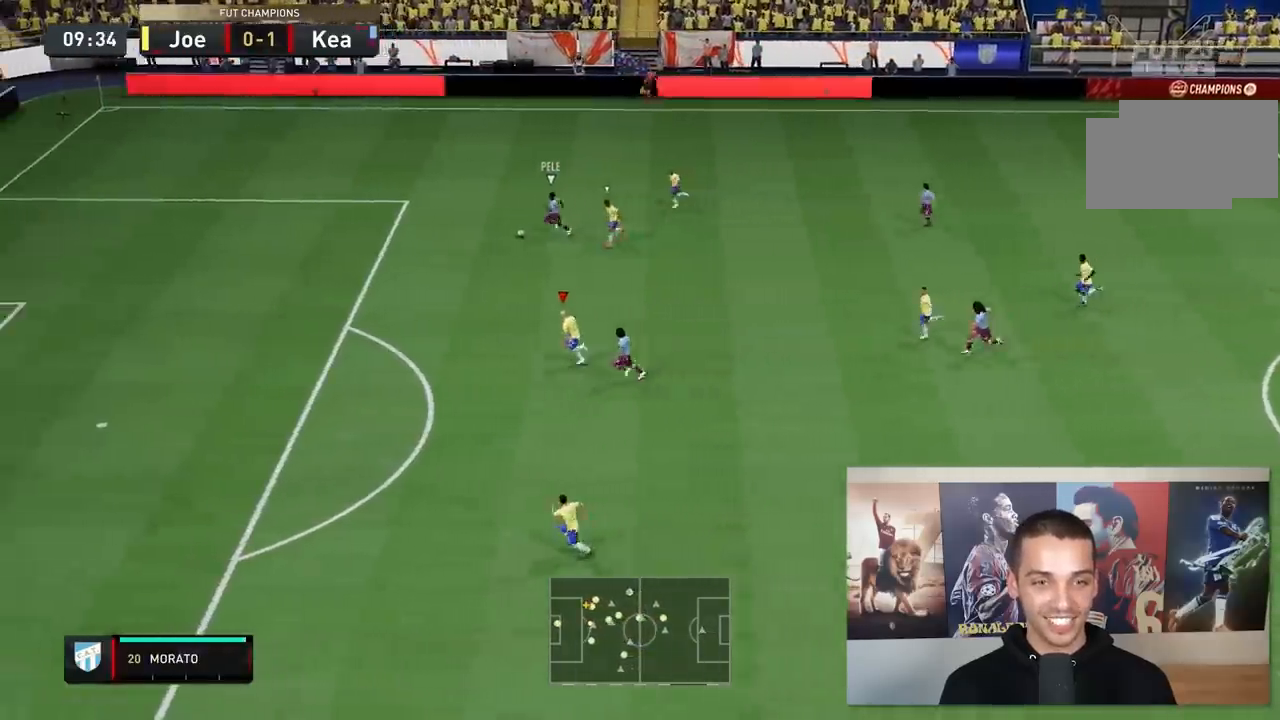
{"buttons": ["R2"], "right_stick": "center", "events": [[333, "Y", "up"]]}
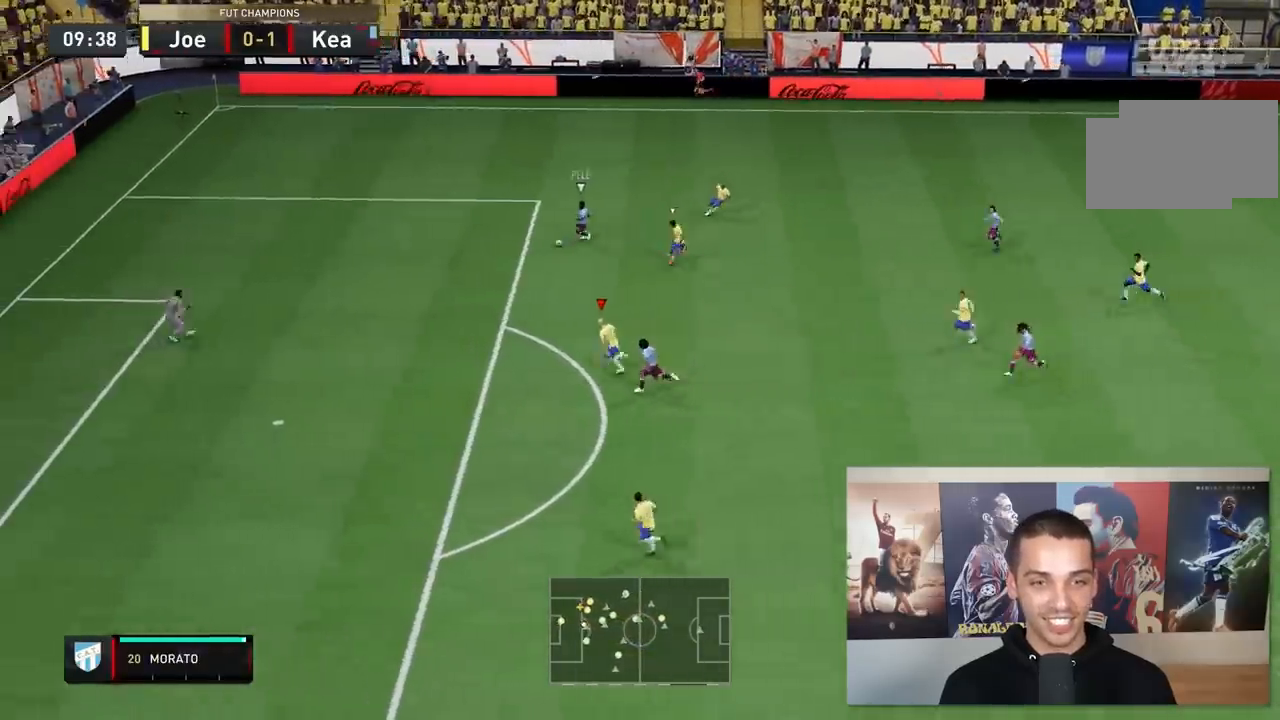
{"buttons": ["R1", "R2"], "right_stick": "center", "events": [[500, "R1", "down"]]}
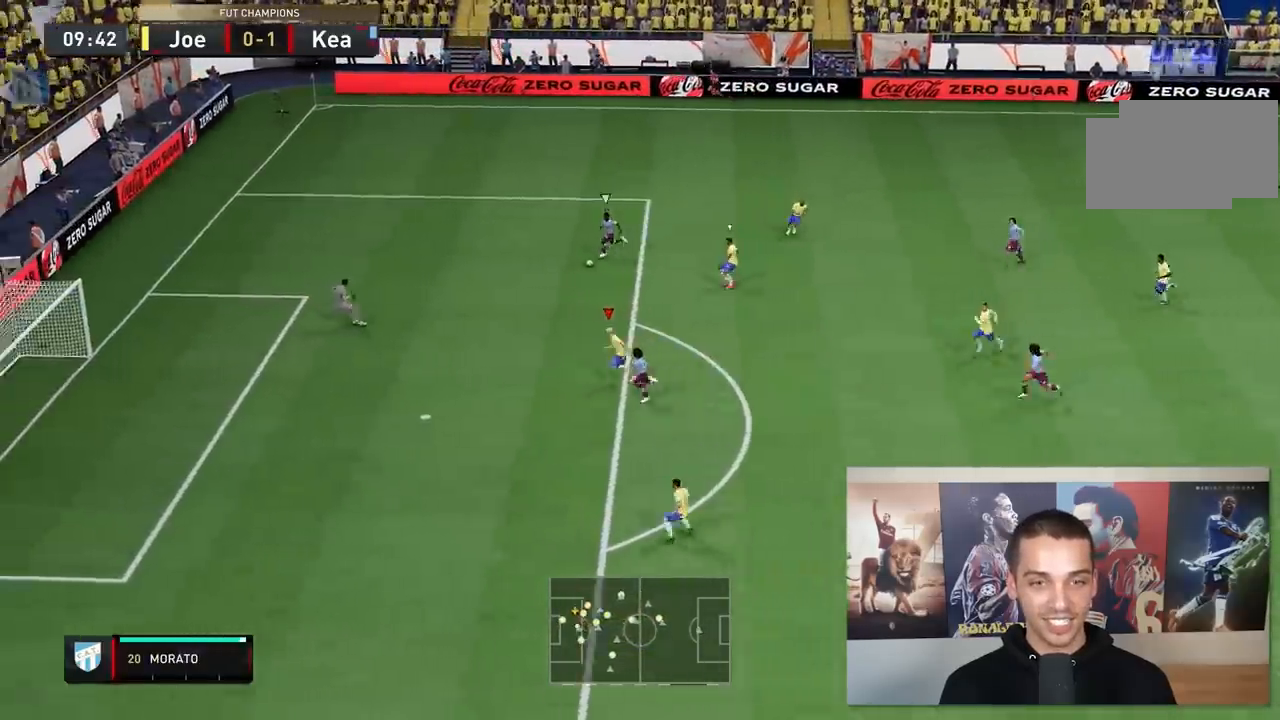
{"buttons": ["R1", "R2"], "right_stick": "center", "events": [[67, "R1", "up"], [133, "R1", "down"]]}
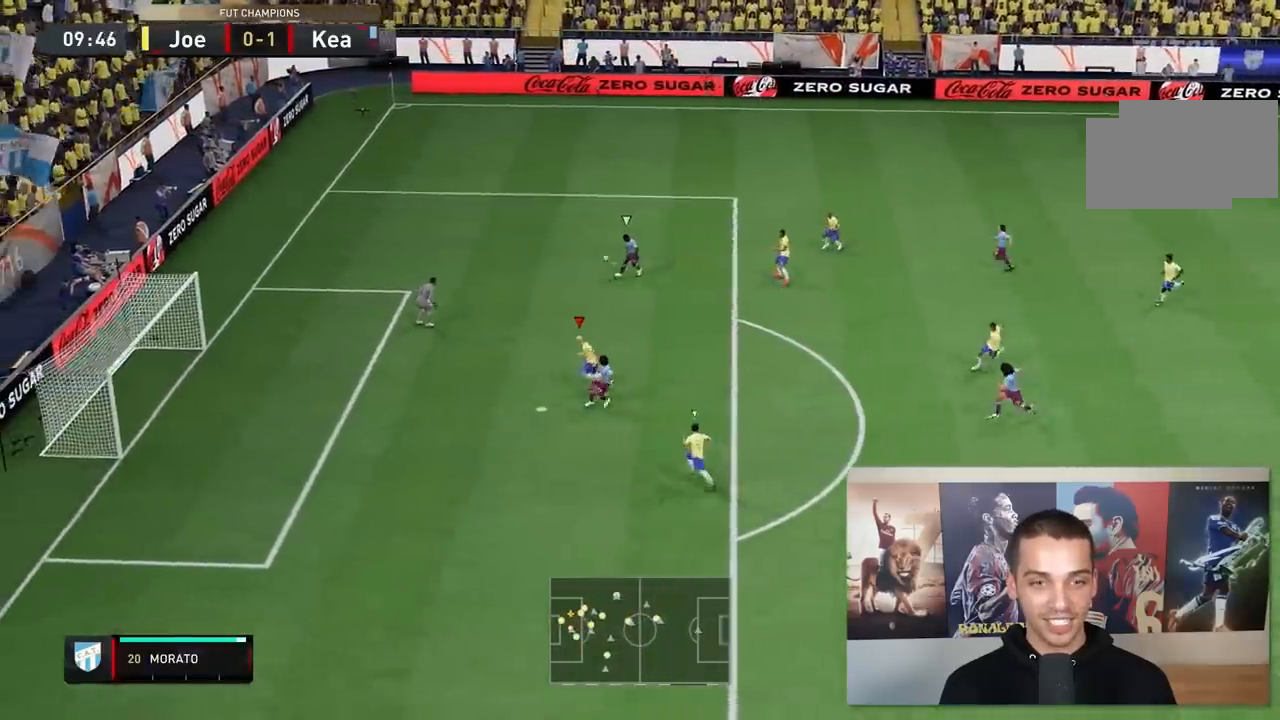
{"buttons": ["R1", "R2"], "right_stick": "center", "events": []}
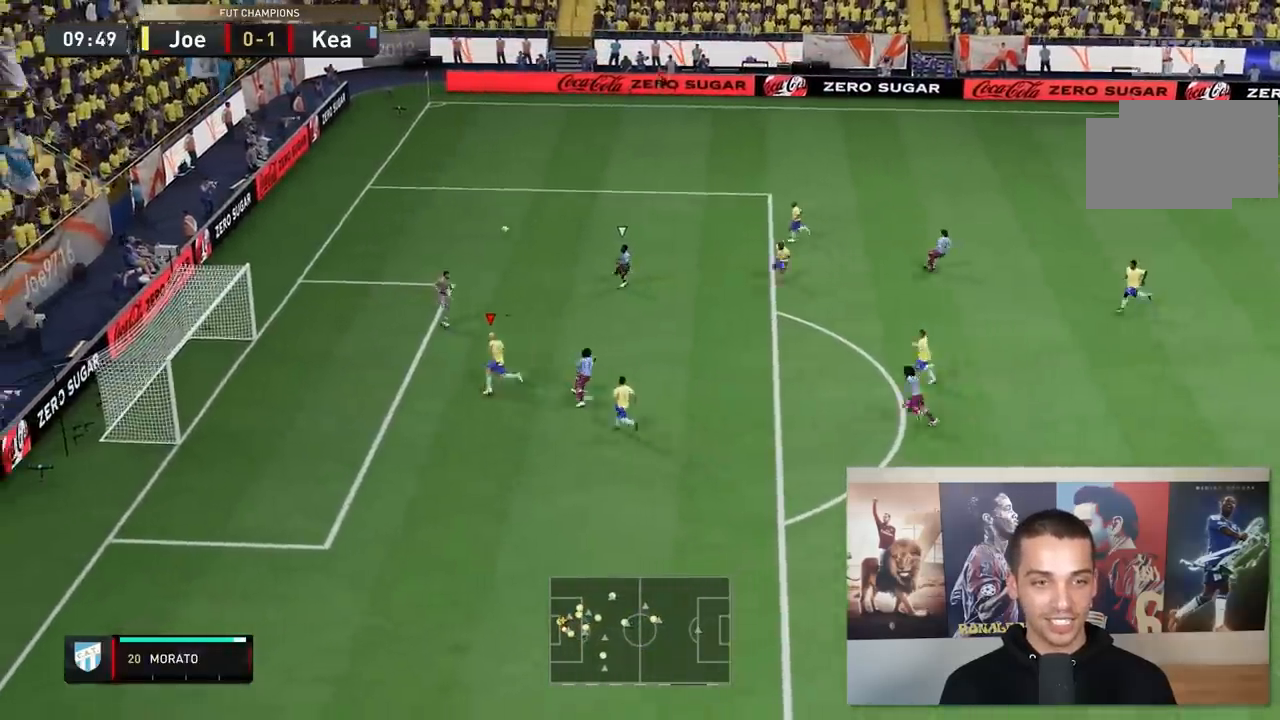
{"buttons": ["R2"], "right_stick": "center", "events": [[183, "R1", "up"]]}
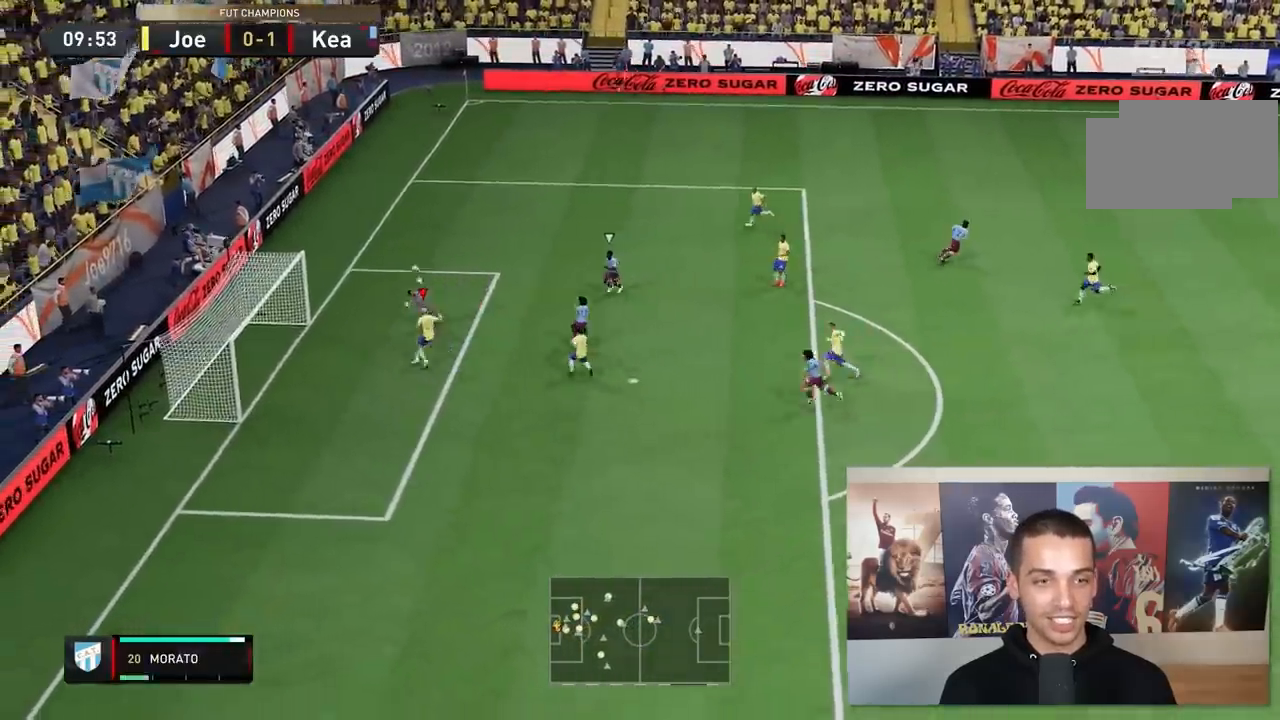
{"buttons": ["R2"], "right_stick": "center", "events": []}
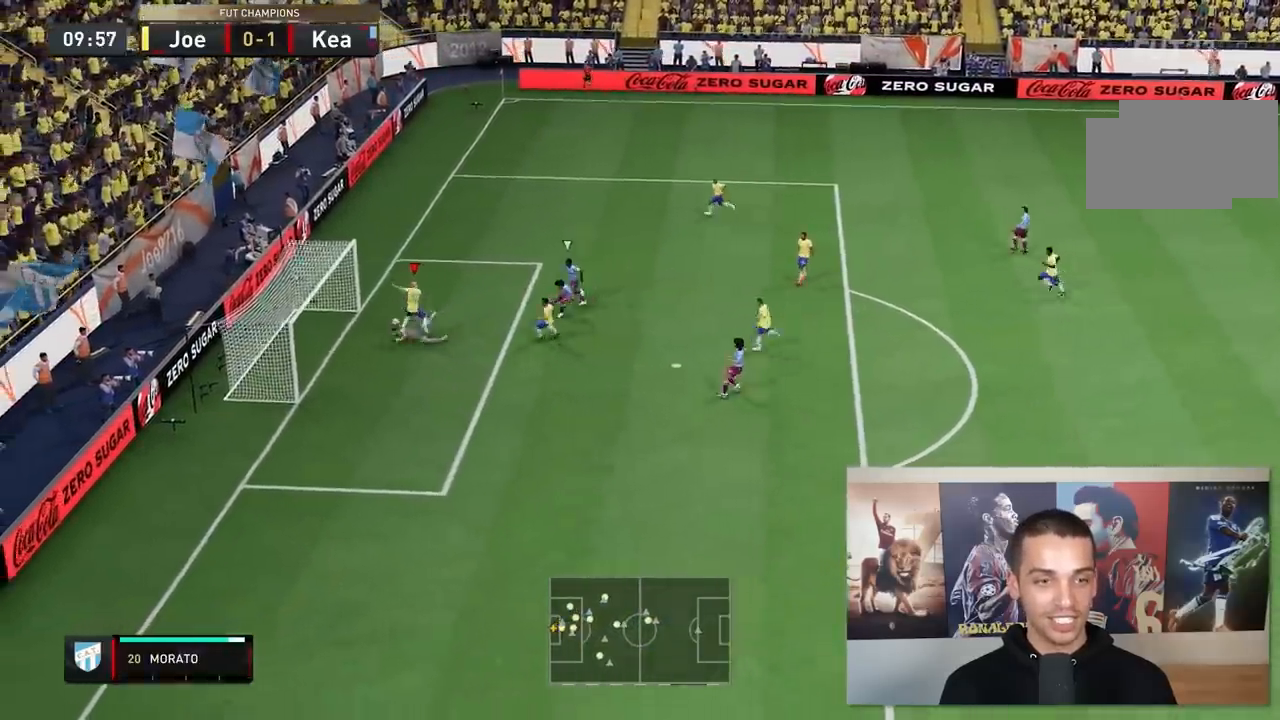
{"buttons": ["R2"], "right_stick": "center", "events": []}
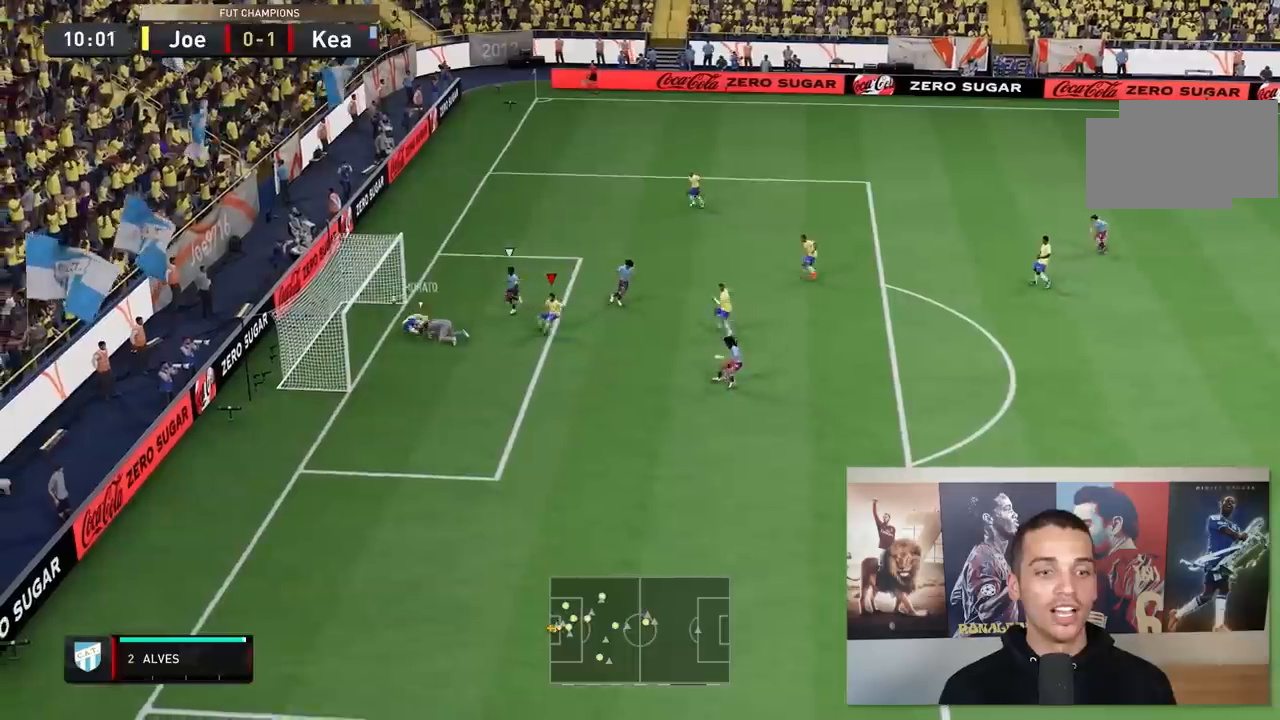
{"buttons": [], "right_stick": "center"}
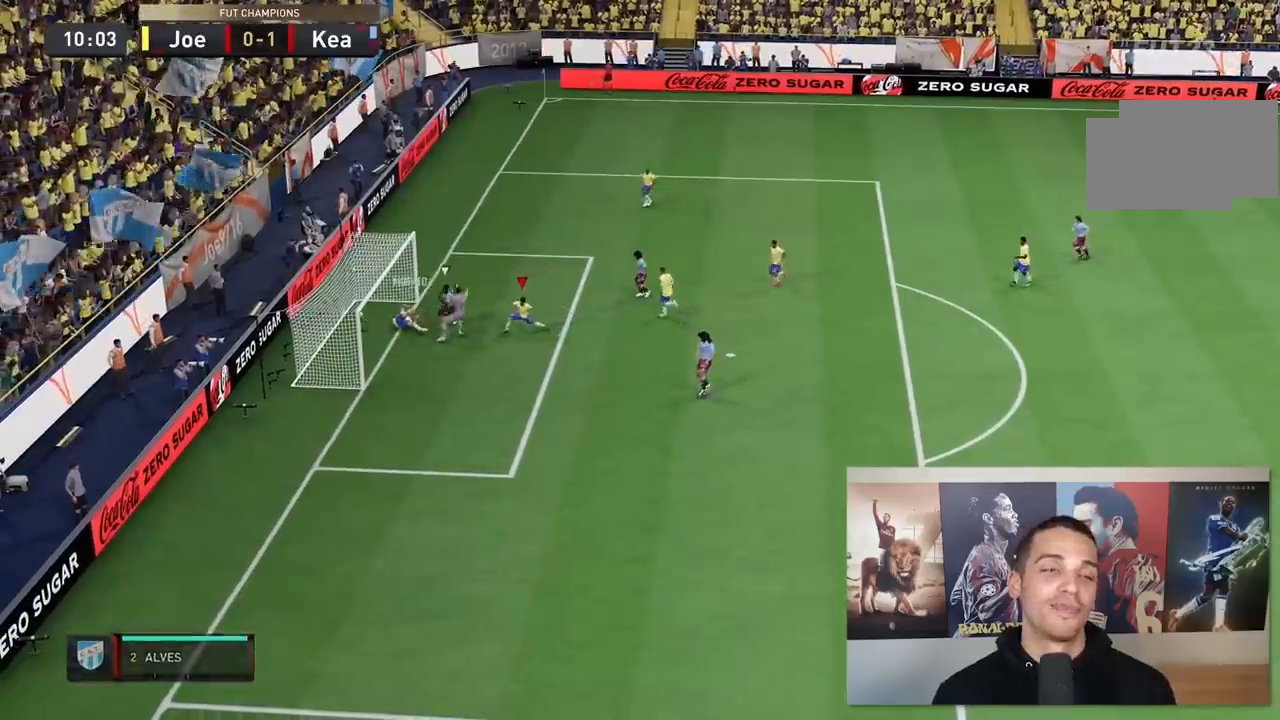
{"buttons": [], "right_stick": "center", "events": []}
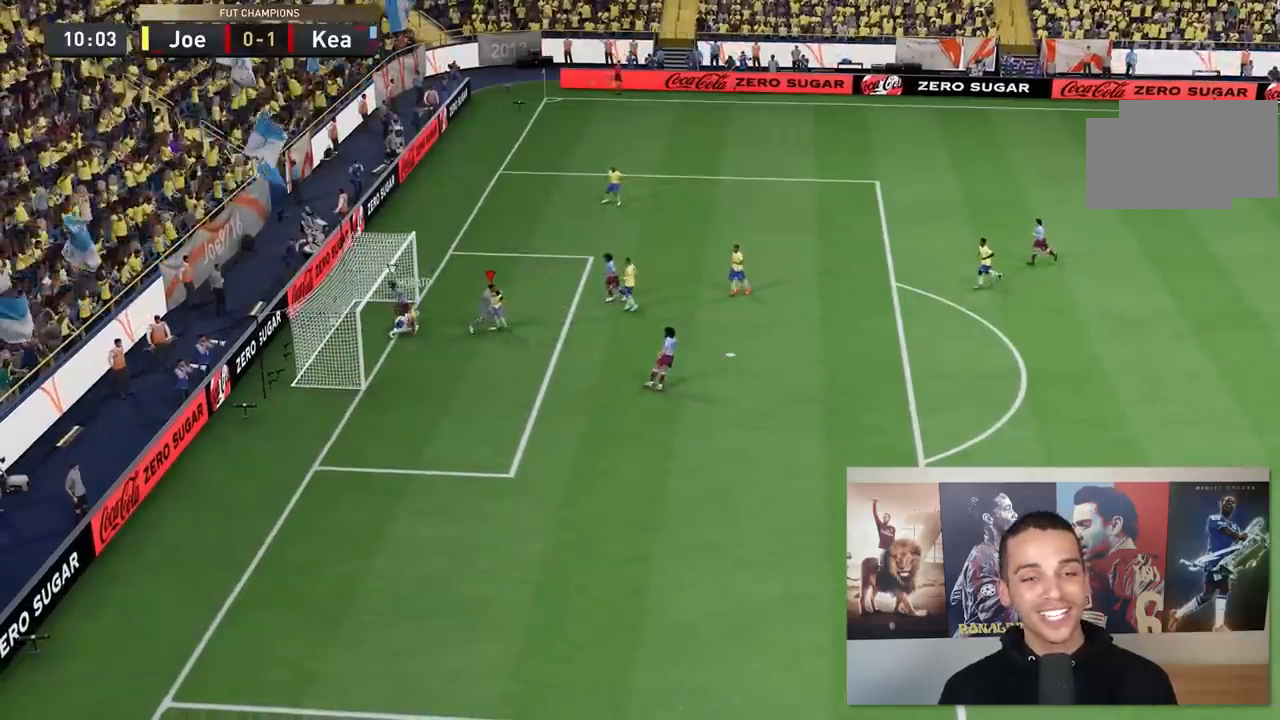
{"buttons": [], "right_stick": "center", "events": []}
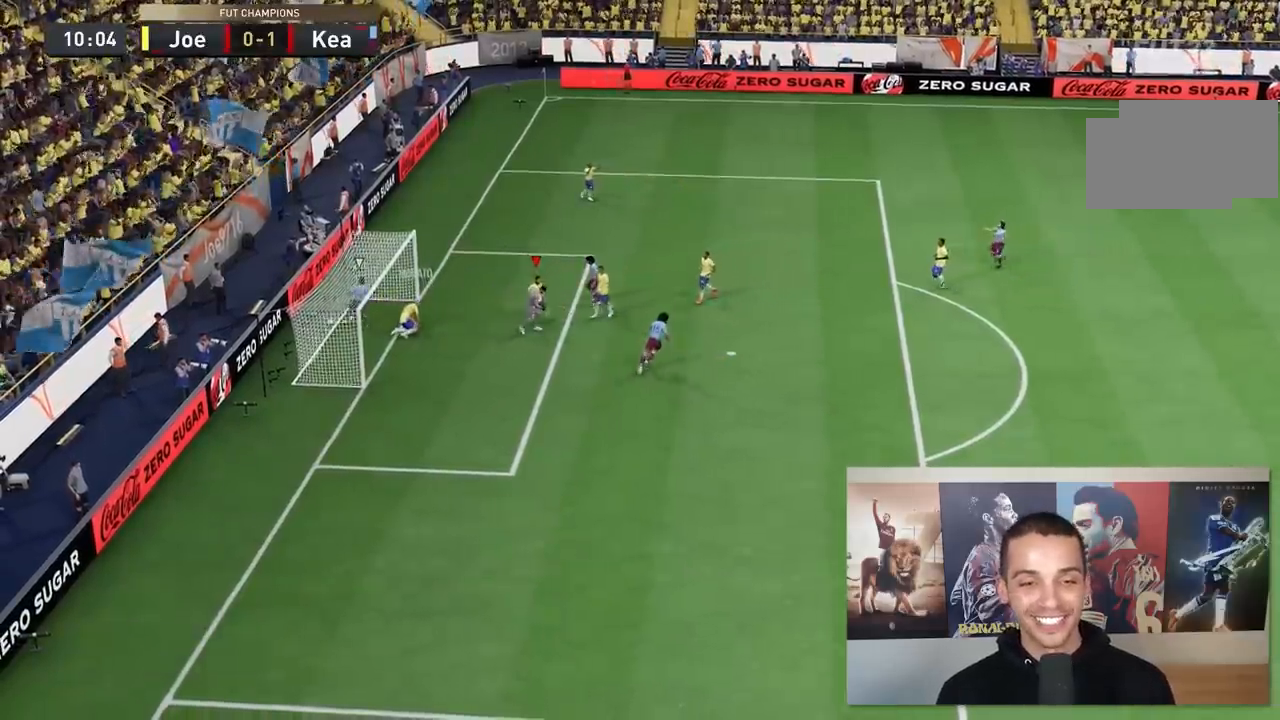
{"buttons": [], "right_stick": "center", "events": []}
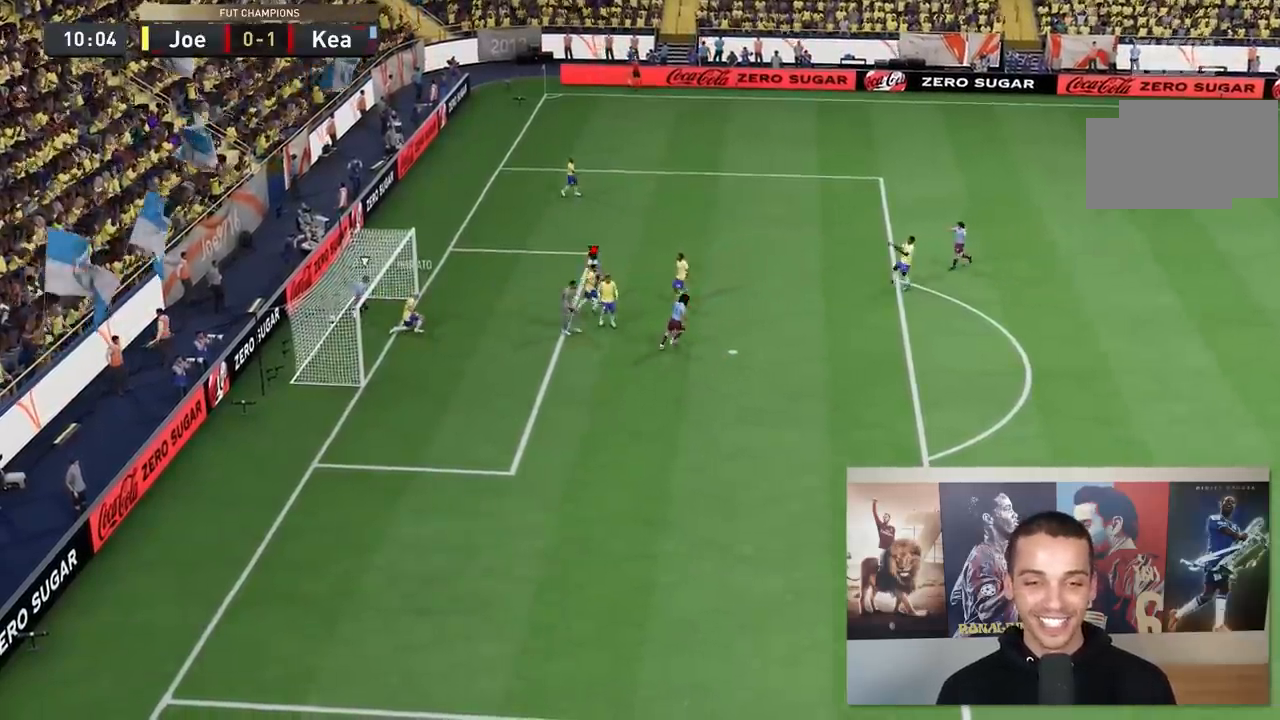
{"buttons": [], "right_stick": "center", "events": []}
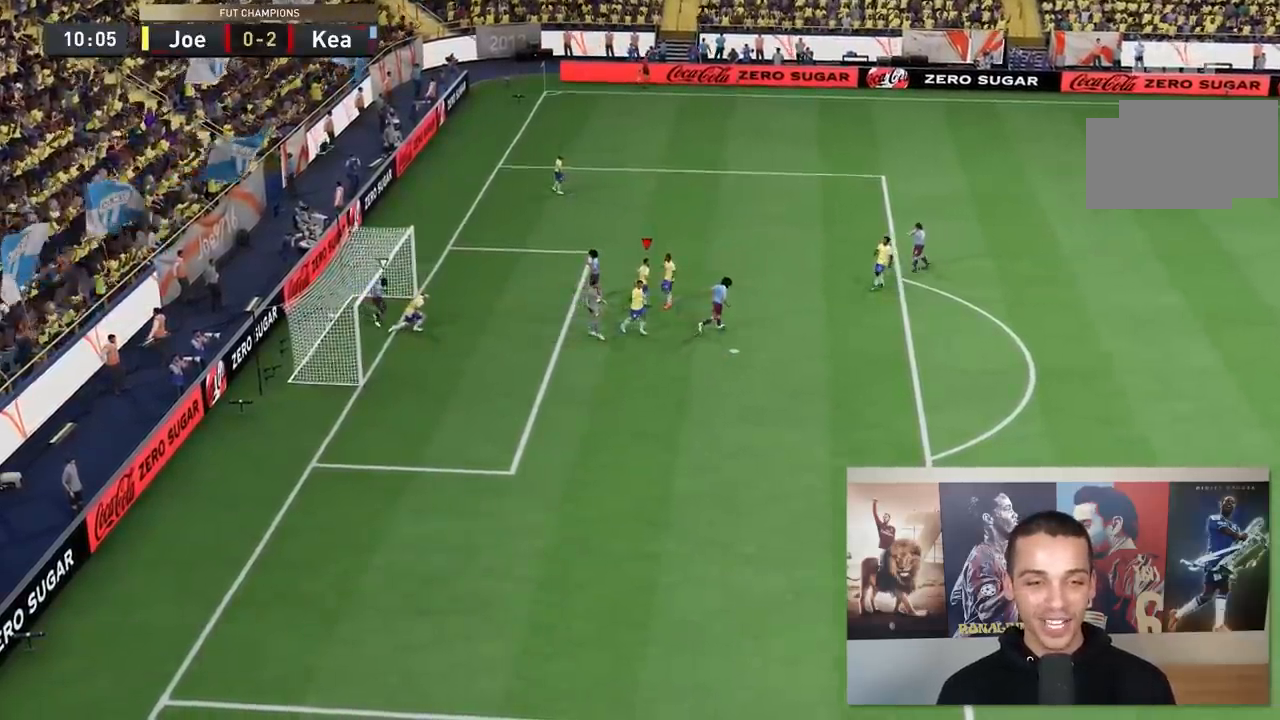
{"buttons": [], "right_stick": "center", "events": []}
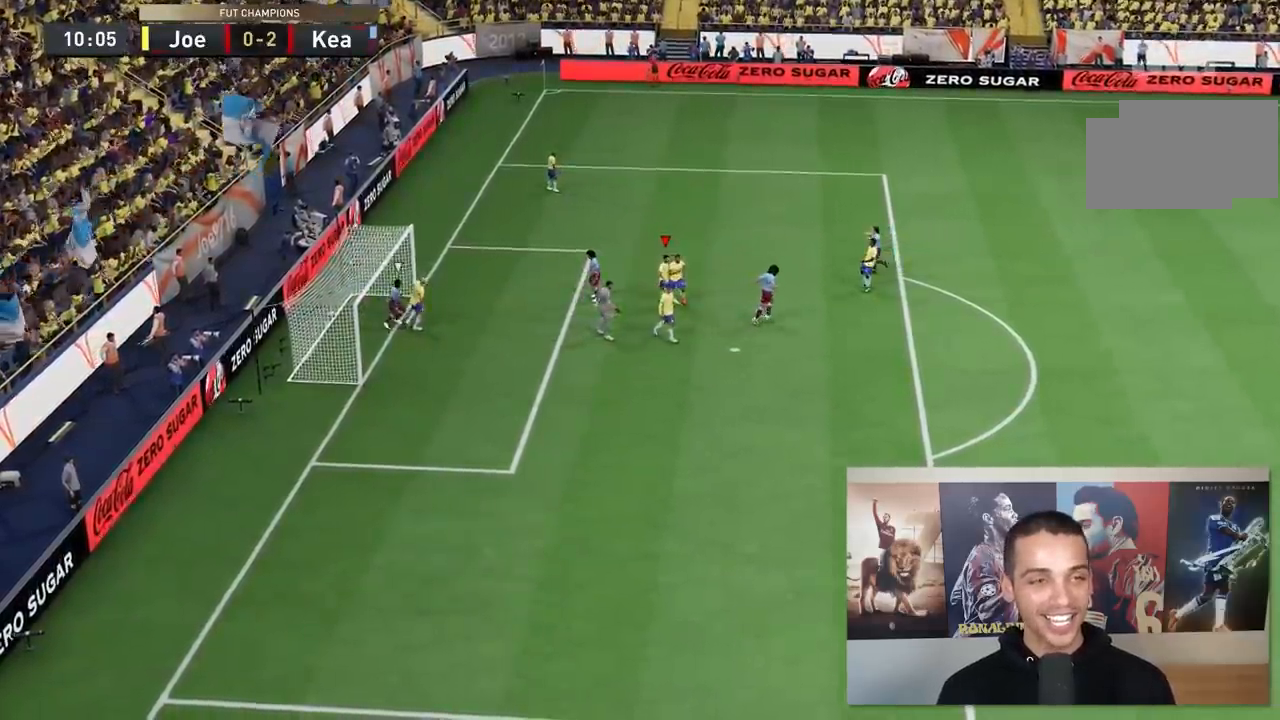
{"buttons": [], "right_stick": "center", "events": []}
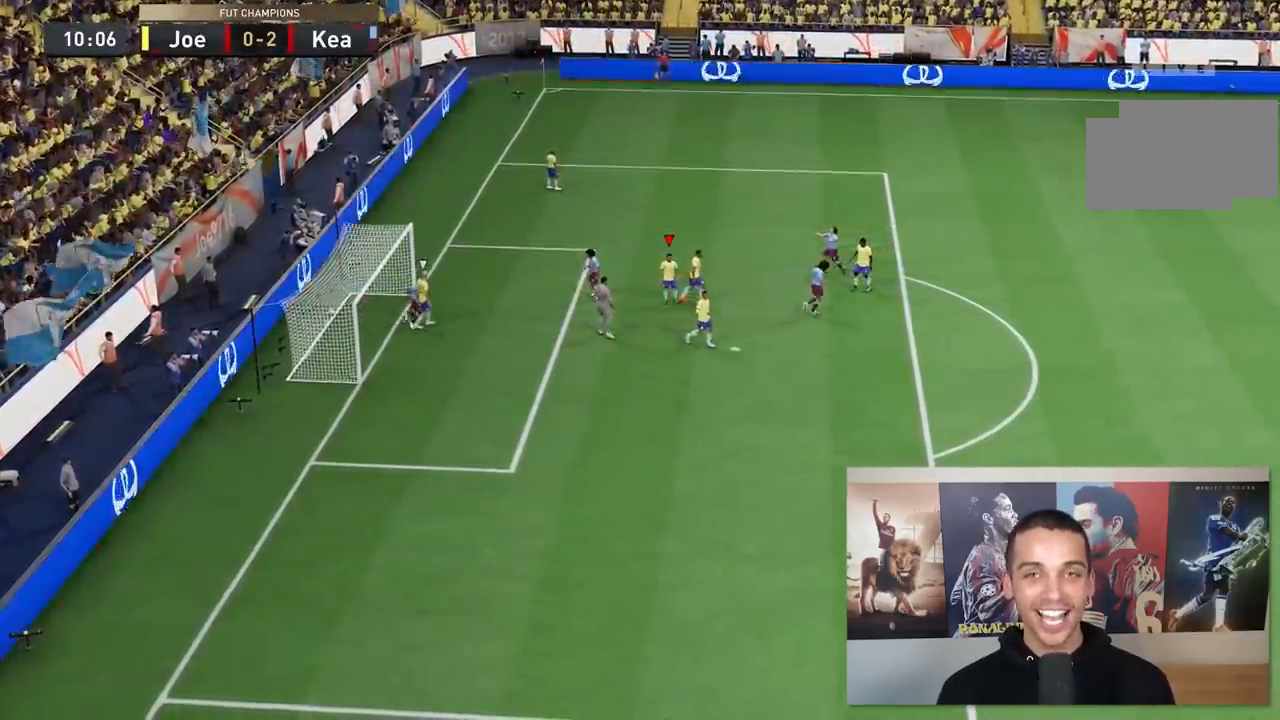
{"buttons": [], "right_stick": "center", "events": []}
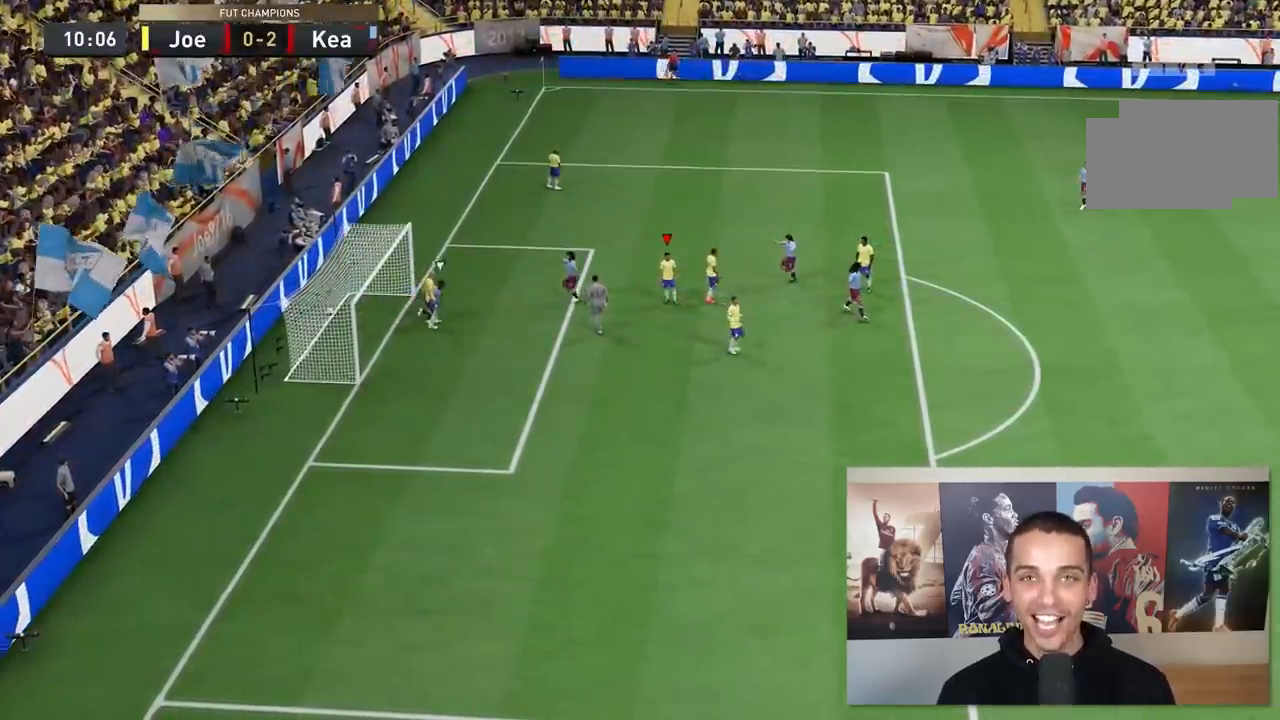
{"buttons": ["A"], "right_stick": "center", "events": [[483, "A", "down"]]}
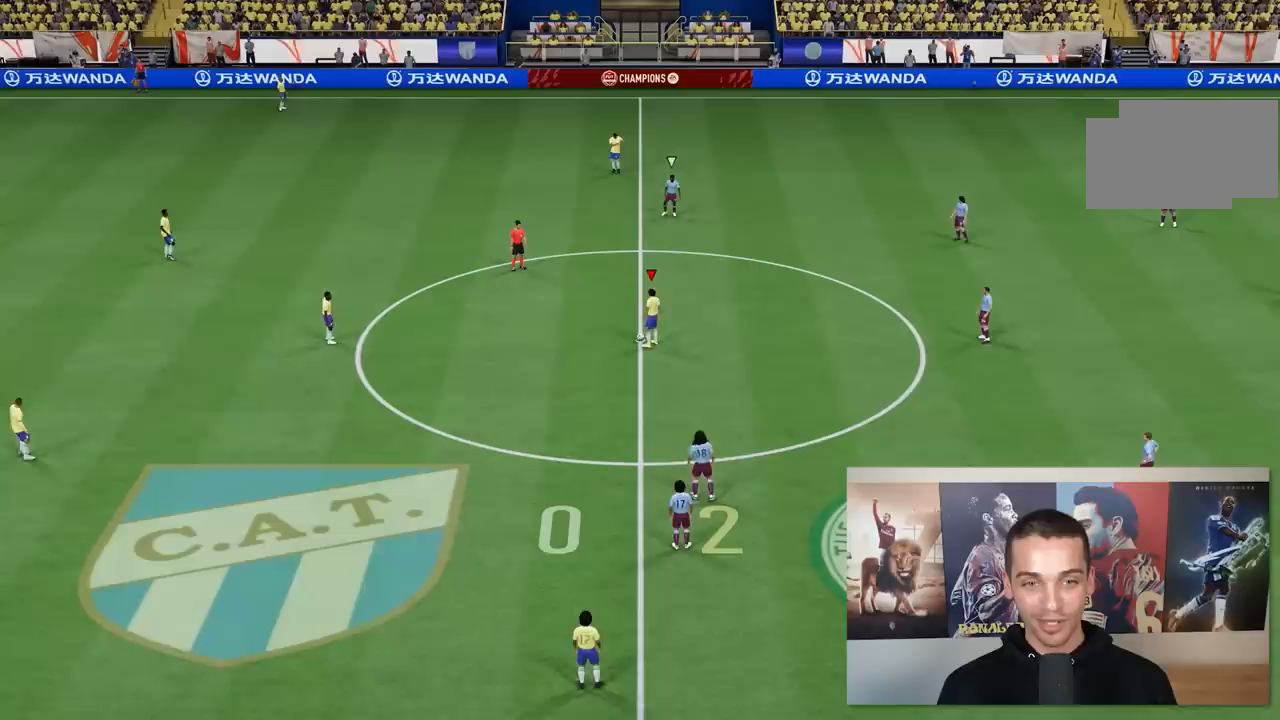
{"buttons": [], "right_stick": "center", "events": [[233, "A", "up"]]}
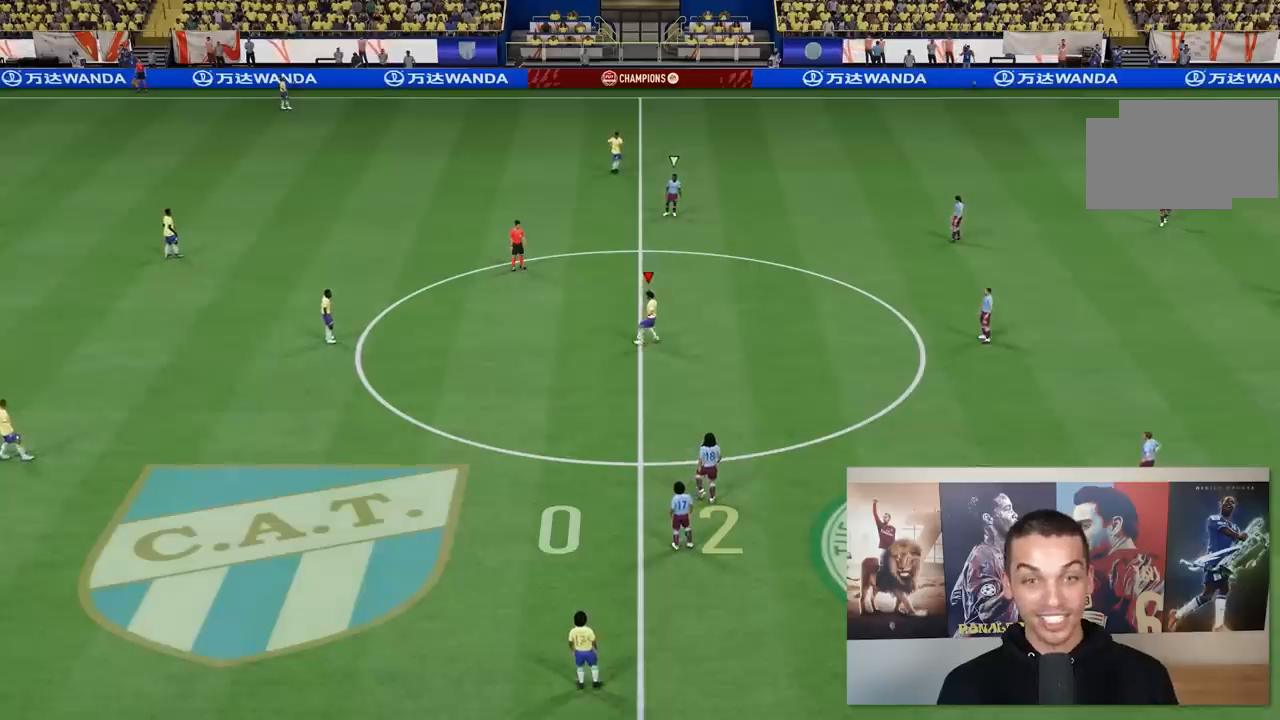
{"buttons": [], "right_stick": "center", "events": []}
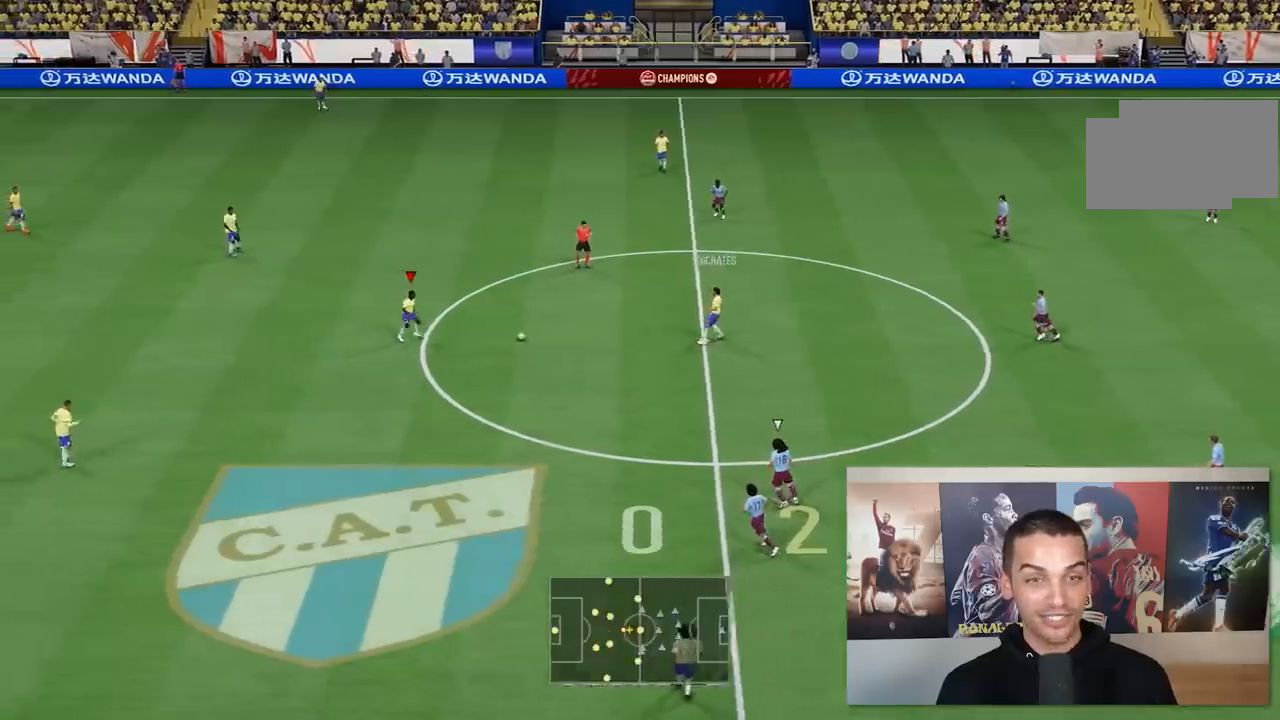
{"buttons": [], "right_stick": "center", "events": []}
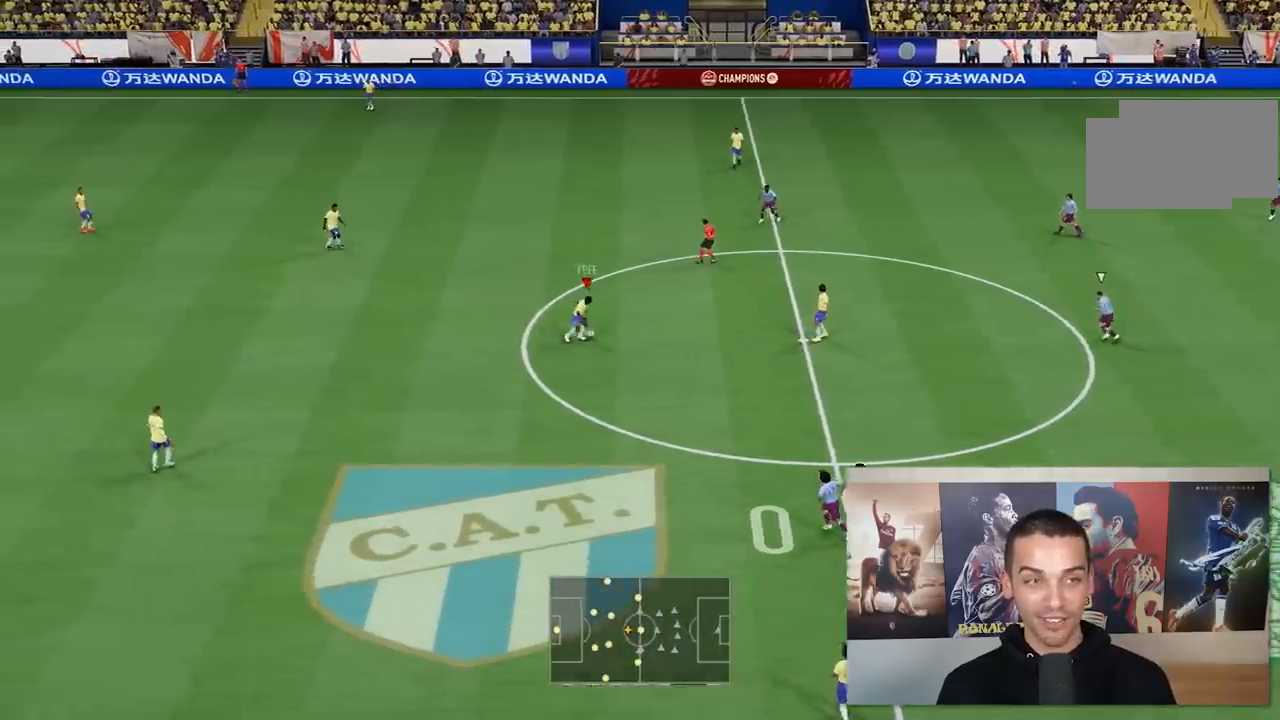
{"buttons": [], "right_stick": "up-right", "events": [[150, "right_stick", "right"], [500, "right_stick", "up-right"]]}
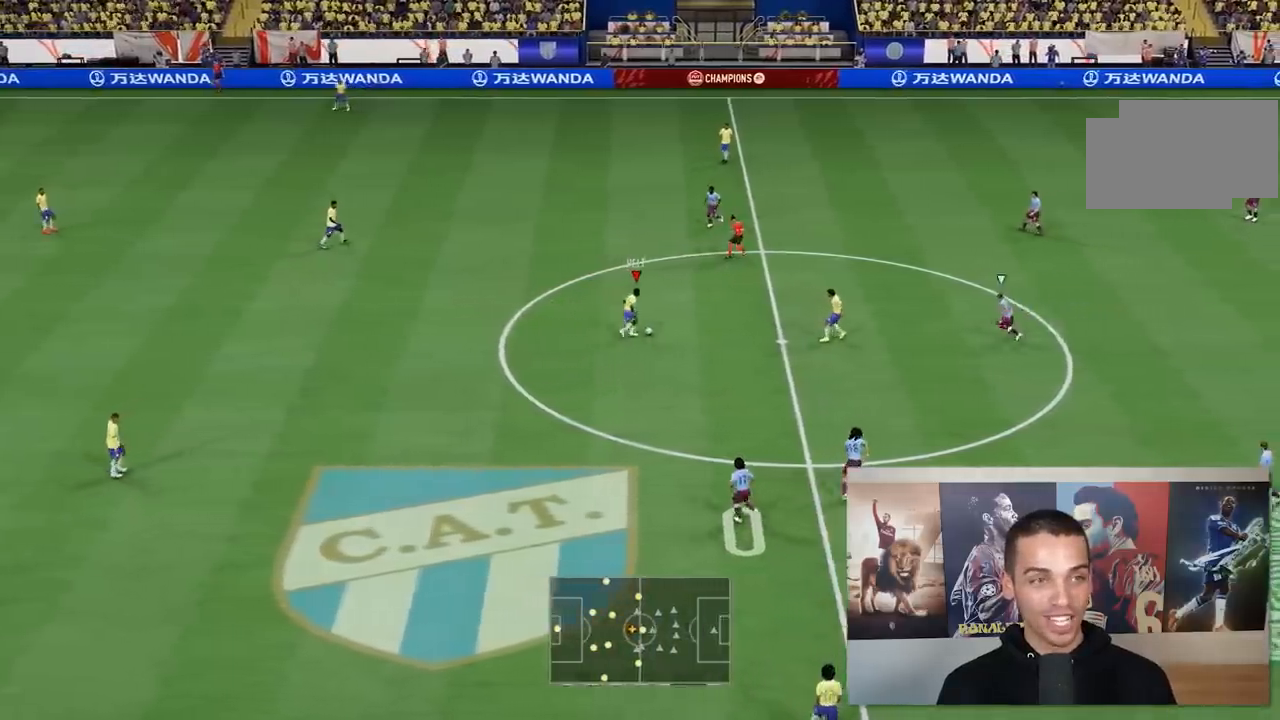
{"buttons": [], "right_stick": "center", "events": [[183, "right_stick", "center"]]}
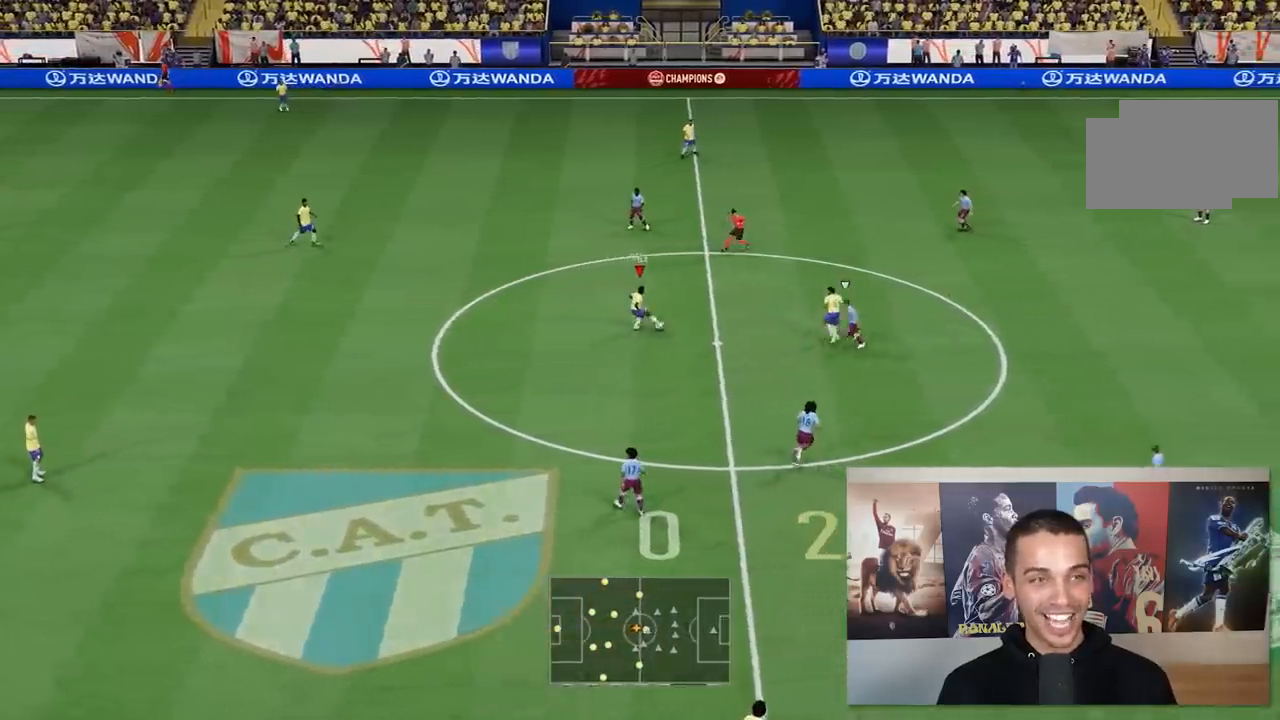
{"buttons": ["Y"], "right_stick": "center", "events": [[483, "Y", "down"]]}